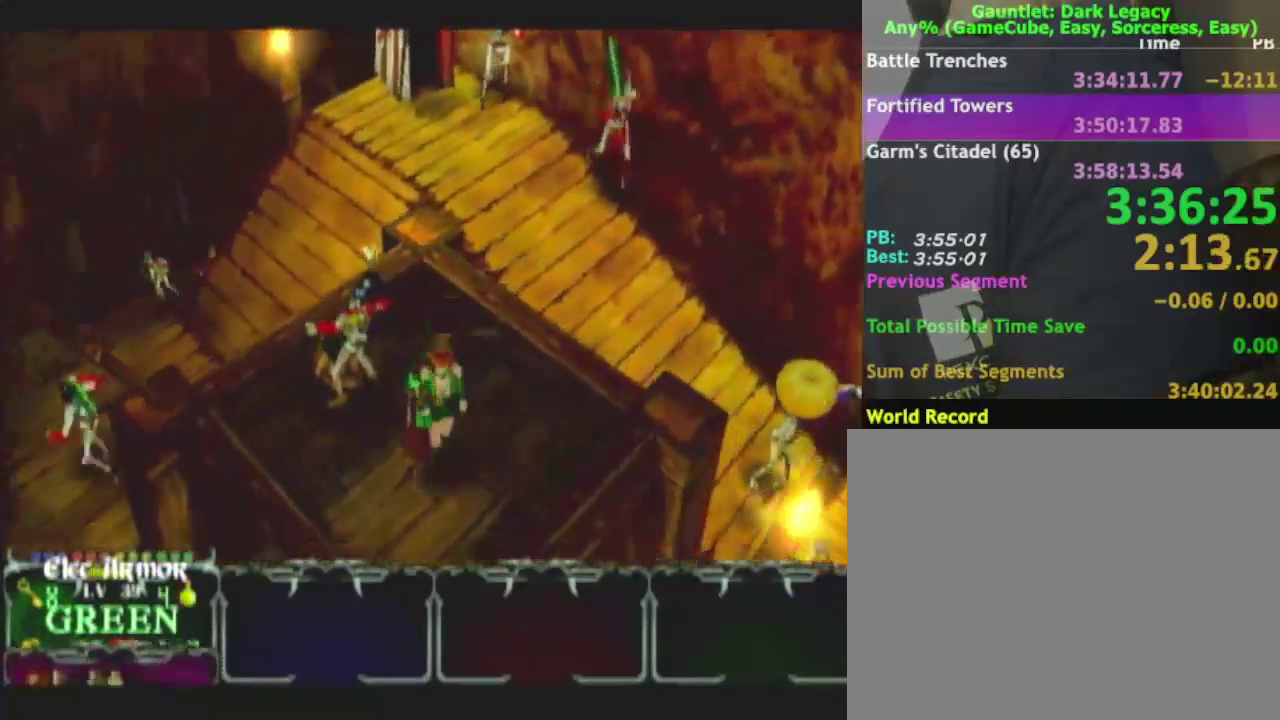
Gameplay with a controller (Nintendo layout); each line is a JSON object with the inputs held at the frame after it. "events" lists button and stick changes between this image and that frame as [ms after this image, input, new state], when the widget could be followed in between. This overlay highlights the sticks when they move; stick clicks (L3) are not distinguishable. Not read: L3 R3.
{"buttons": [], "left_stick": "down-left", "right_stick": "center", "events": []}
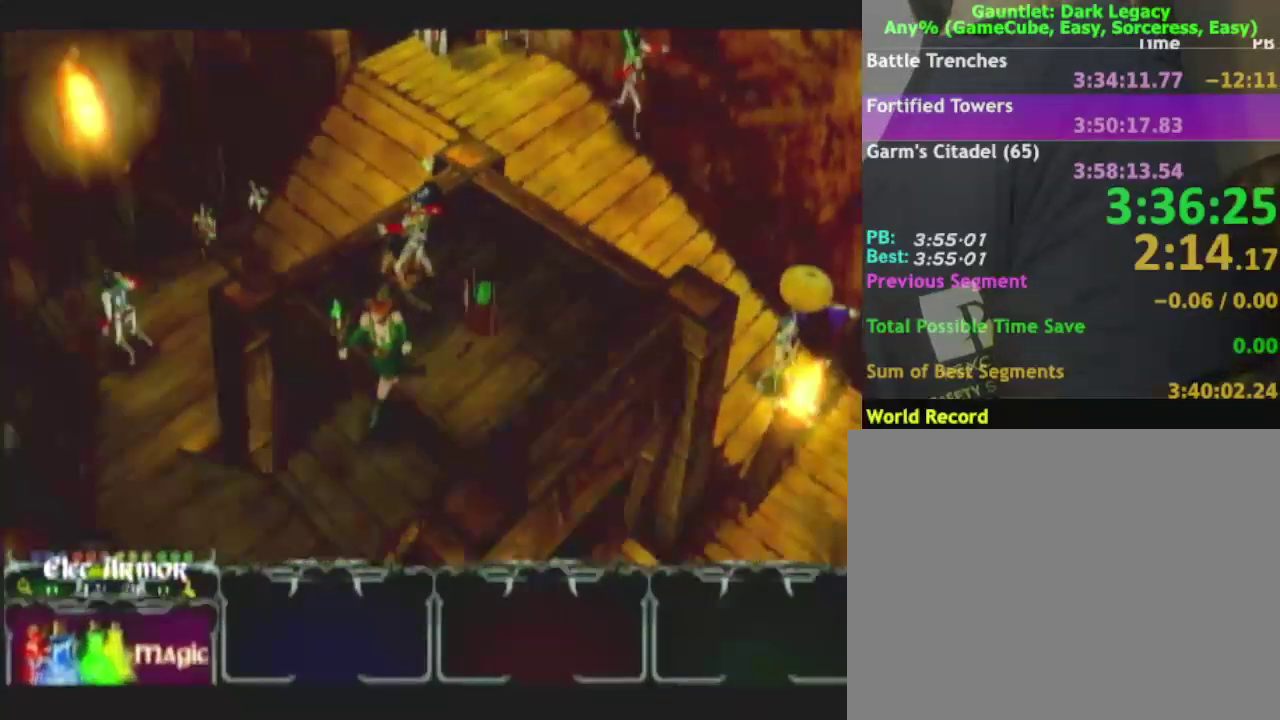
{"buttons": [], "left_stick": "left", "right_stick": "center", "events": [[300, "DPAD_LEFT", "down"], [417, "DPAD_LEFT", "up"], [450, "left_stick", "left"]]}
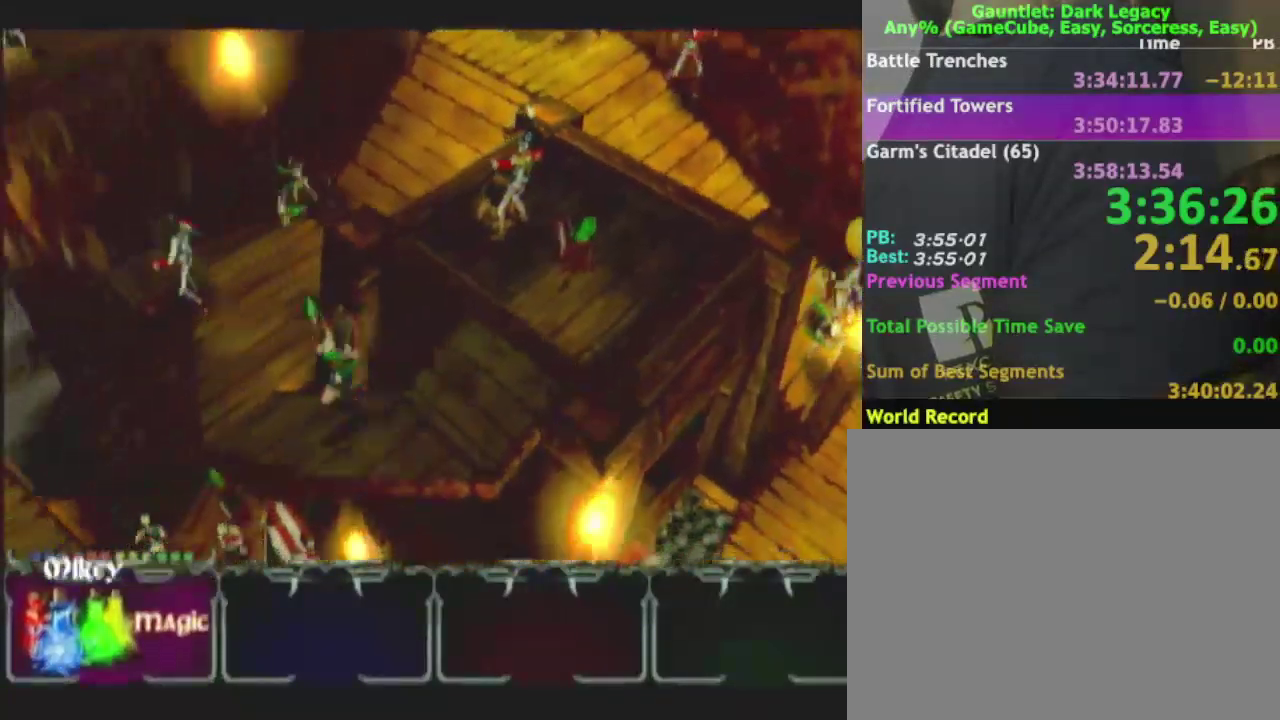
{"buttons": ["DPAD_UP"], "left_stick": "up-left", "right_stick": "center", "events": [[117, "DPAD_UP", "down"], [167, "left_stick", "up-left"], [267, "DPAD_UP", "up"], [483, "DPAD_UP", "down"]]}
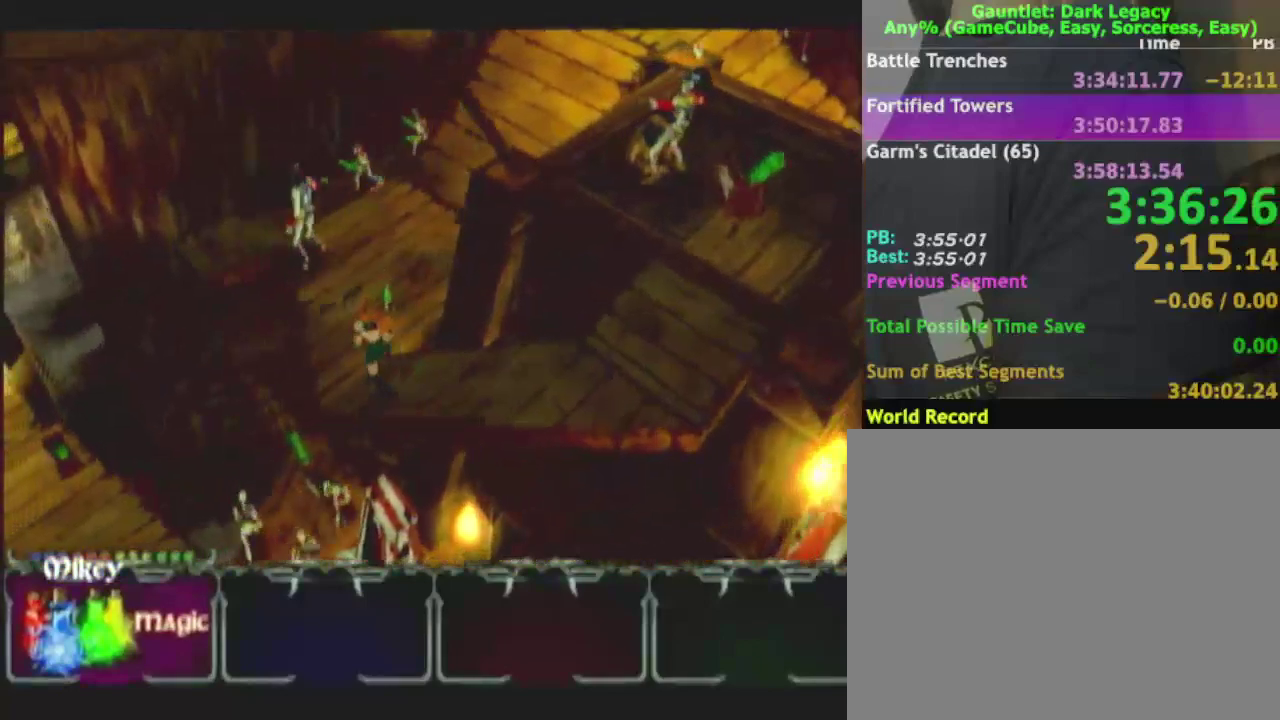
{"buttons": [], "left_stick": "up", "right_stick": "center", "events": [[100, "DPAD_UP", "up"], [100, "left_stick", "up"], [233, "DPAD_RIGHT", "down"], [250, "left_stick", "up-right"], [317, "DPAD_RIGHT", "up"], [450, "left_stick", "up"]]}
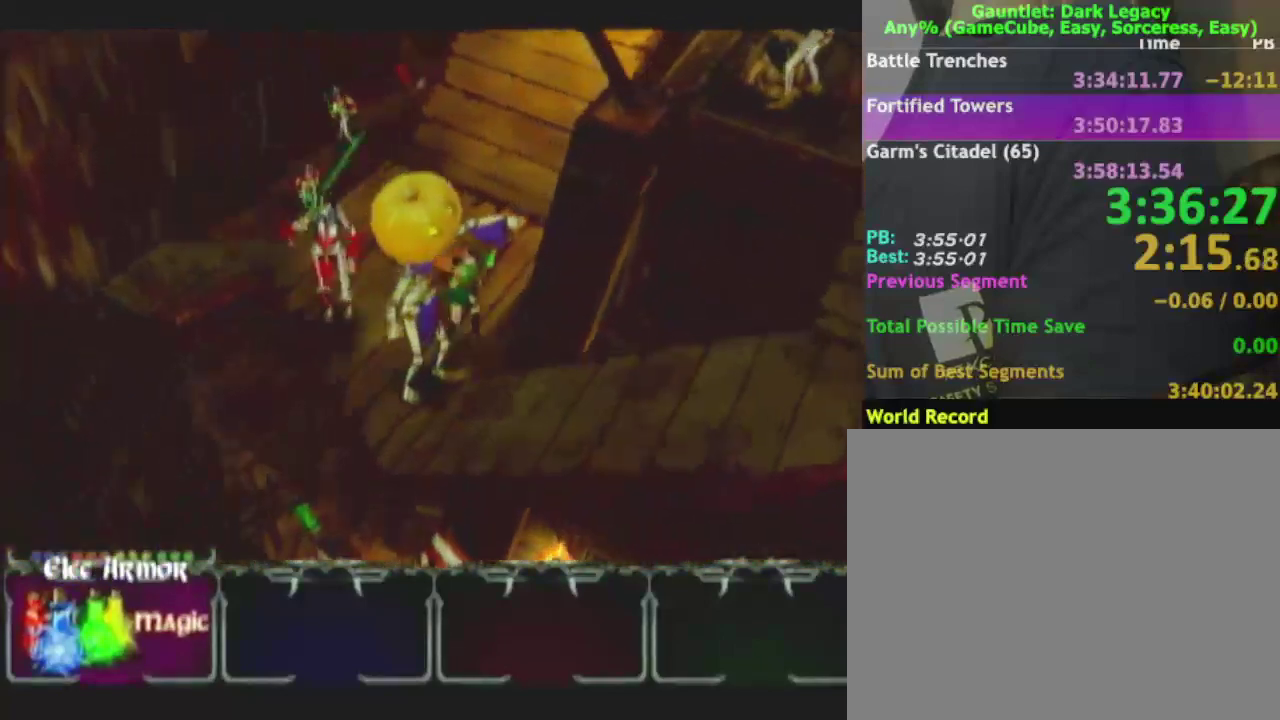
{"buttons": [], "left_stick": "left", "right_stick": "center", "events": [[150, "left_stick", "up-left"], [317, "left_stick", "left"]]}
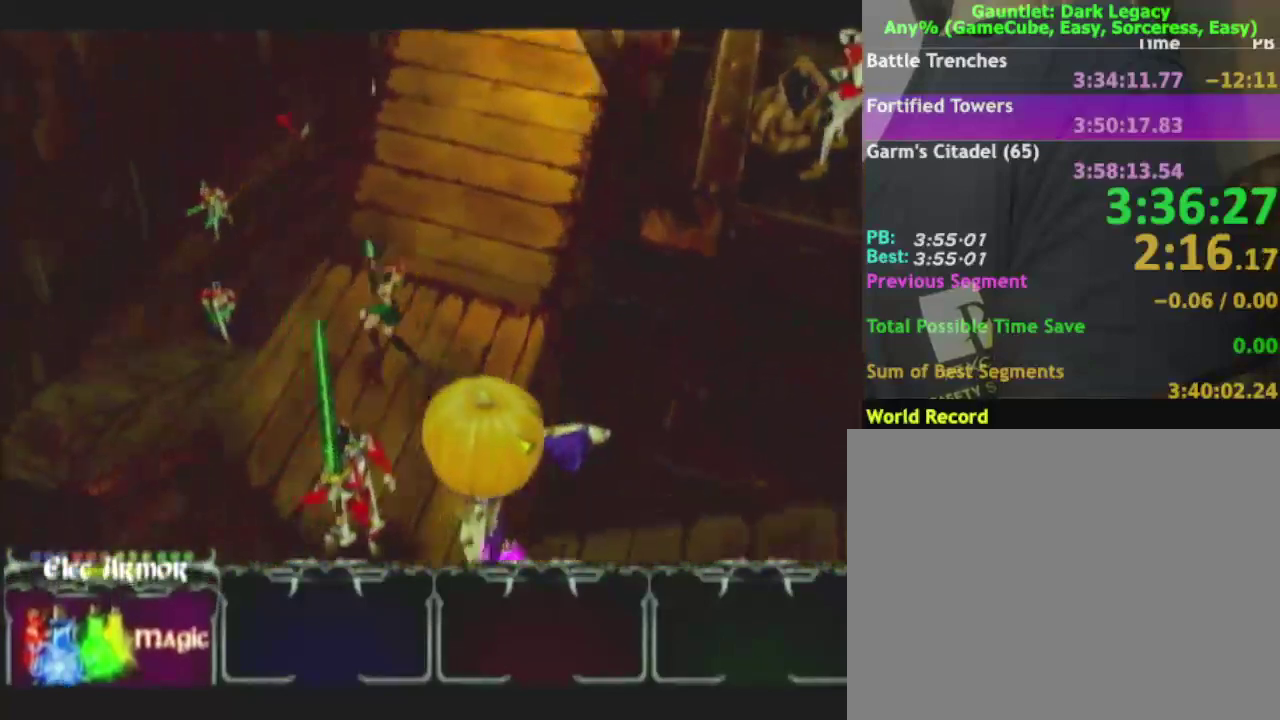
{"buttons": [], "left_stick": "left", "right_stick": "center", "events": []}
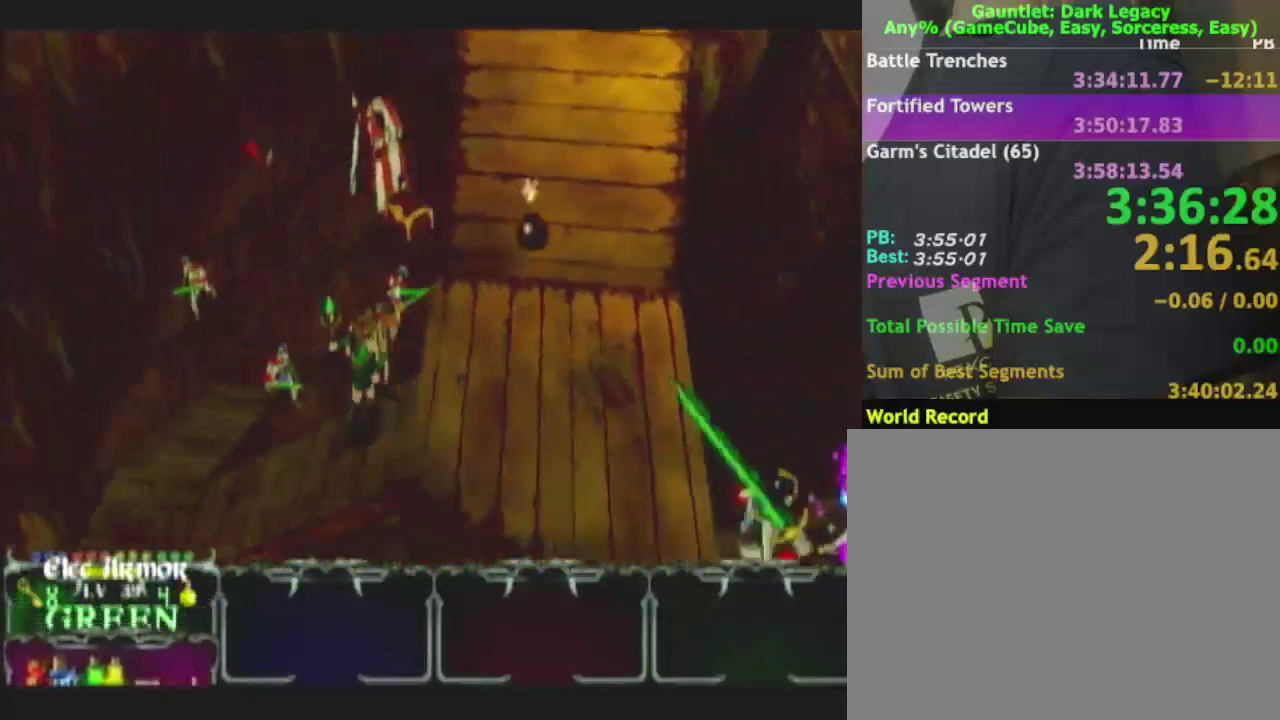
{"buttons": [], "left_stick": "left", "right_stick": "center", "events": []}
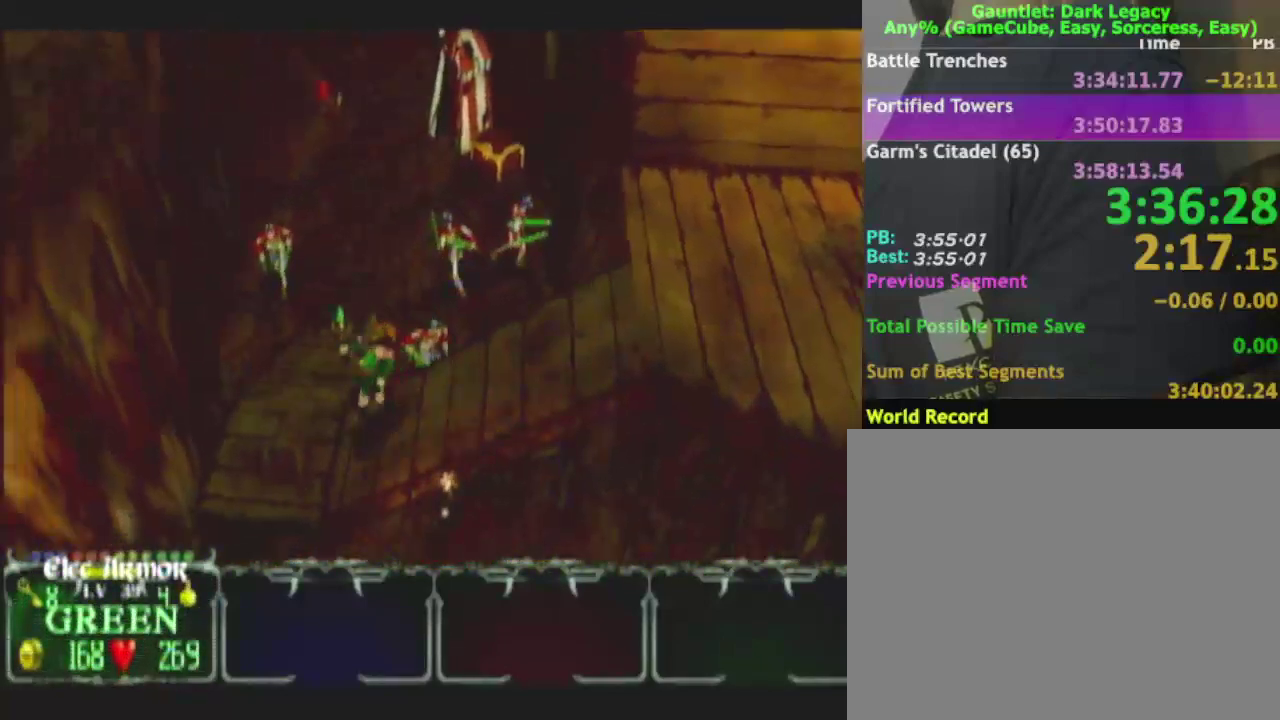
{"buttons": [], "left_stick": "up-right", "right_stick": "center", "events": [[33, "left_stick", "up-left"], [217, "left_stick", "up"], [333, "left_stick", "up-right"]]}
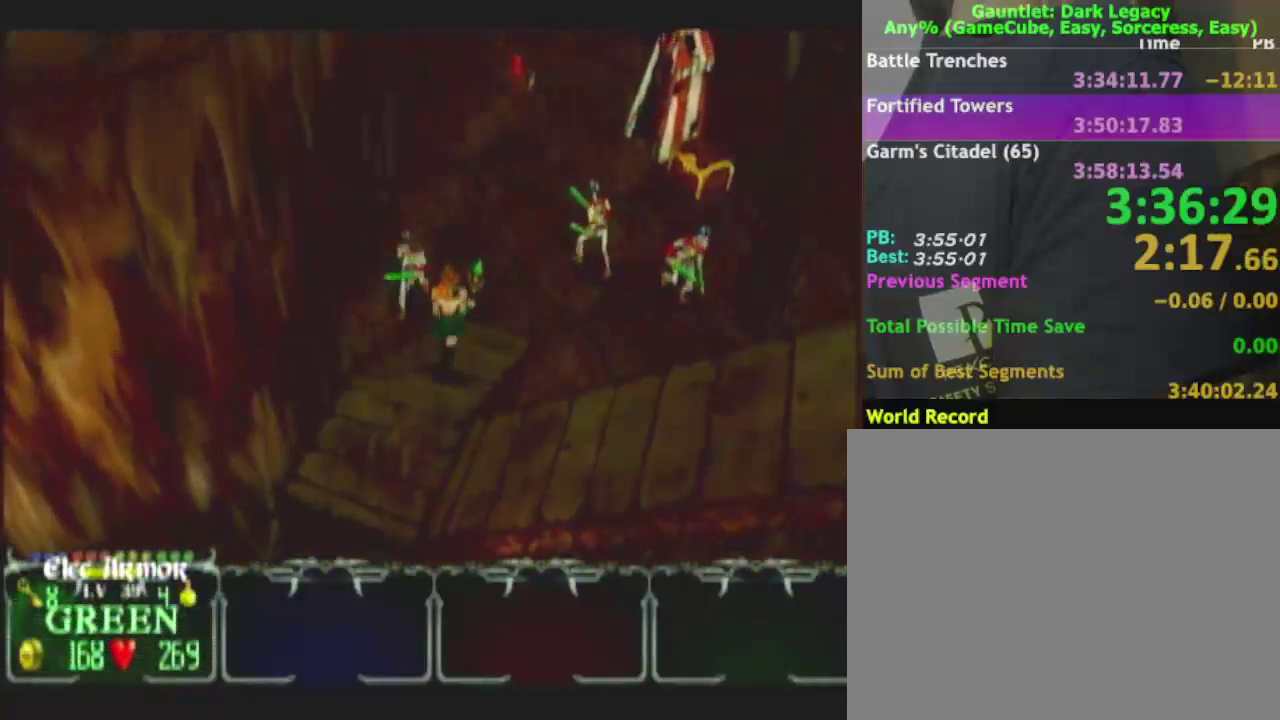
{"buttons": [], "left_stick": "up", "right_stick": "center", "events": [[317, "left_stick", "up"]]}
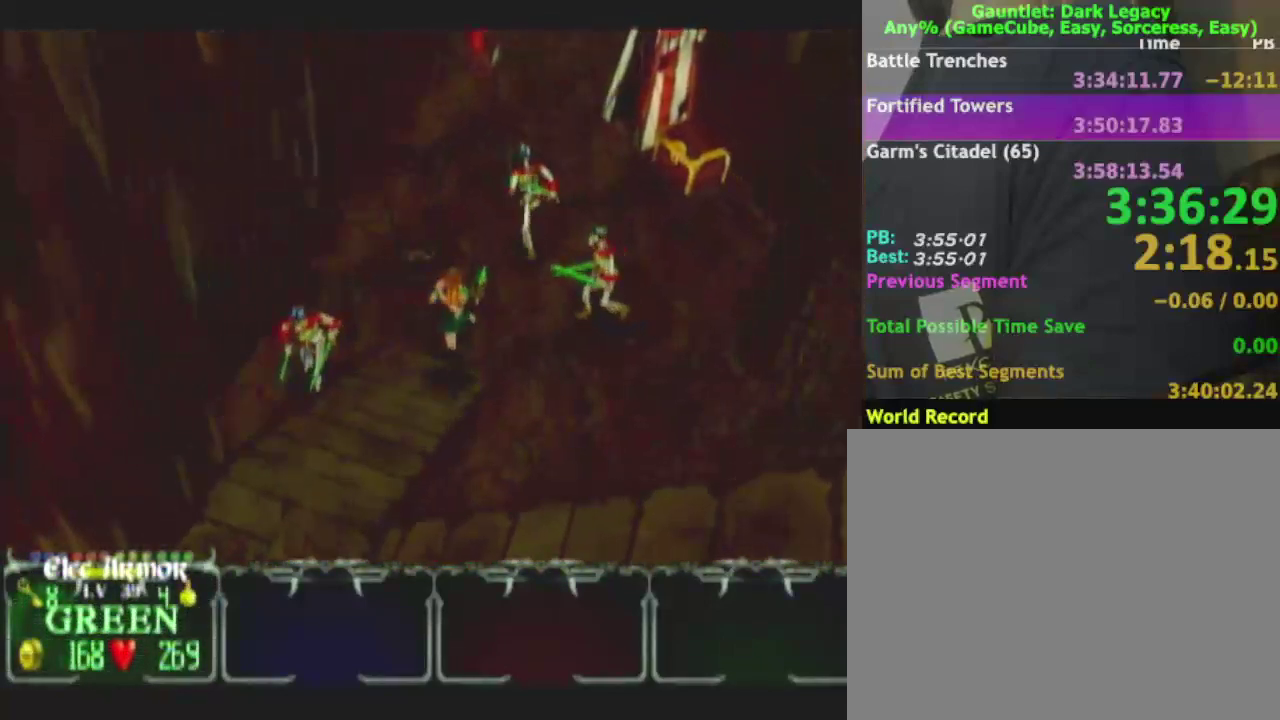
{"buttons": [], "left_stick": "up-right", "right_stick": "center", "events": [[17, "left_stick", "up-left"], [417, "left_stick", "up"], [483, "left_stick", "up-right"]]}
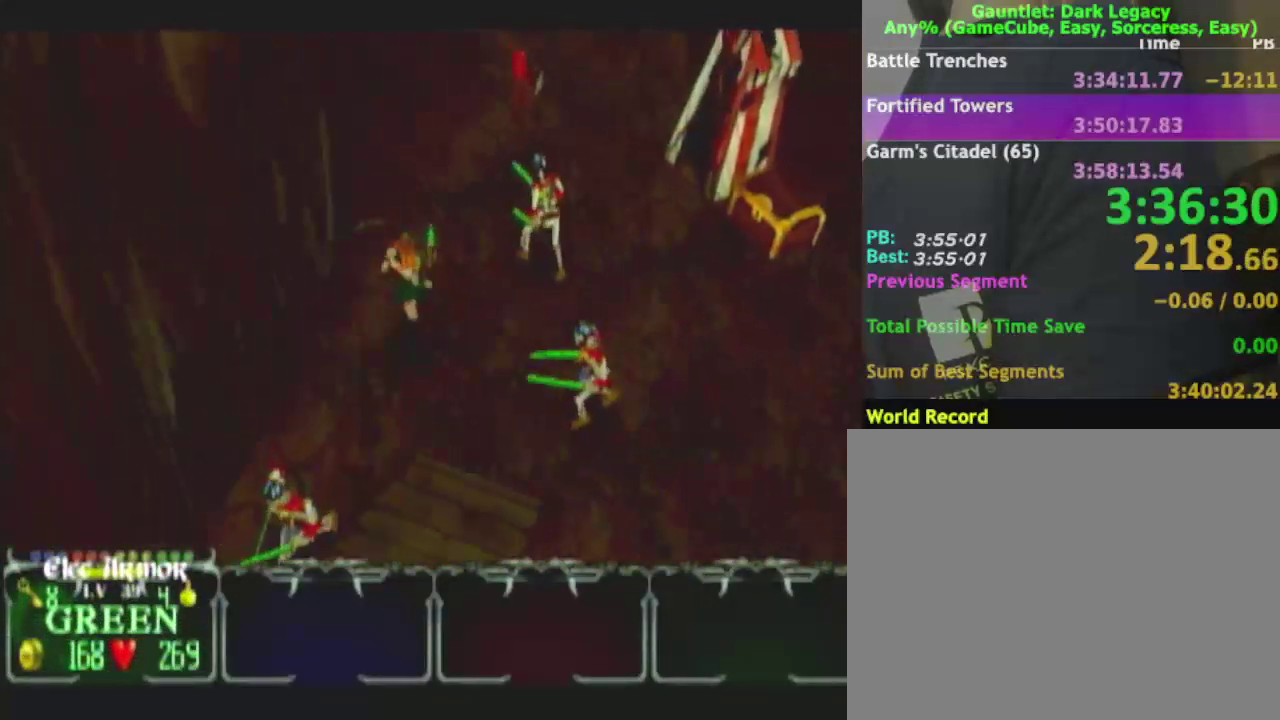
{"buttons": [], "left_stick": "up", "right_stick": "center", "events": [[133, "DPAD_UP", "down"], [317, "DPAD_UP", "up"], [317, "left_stick", "up"]]}
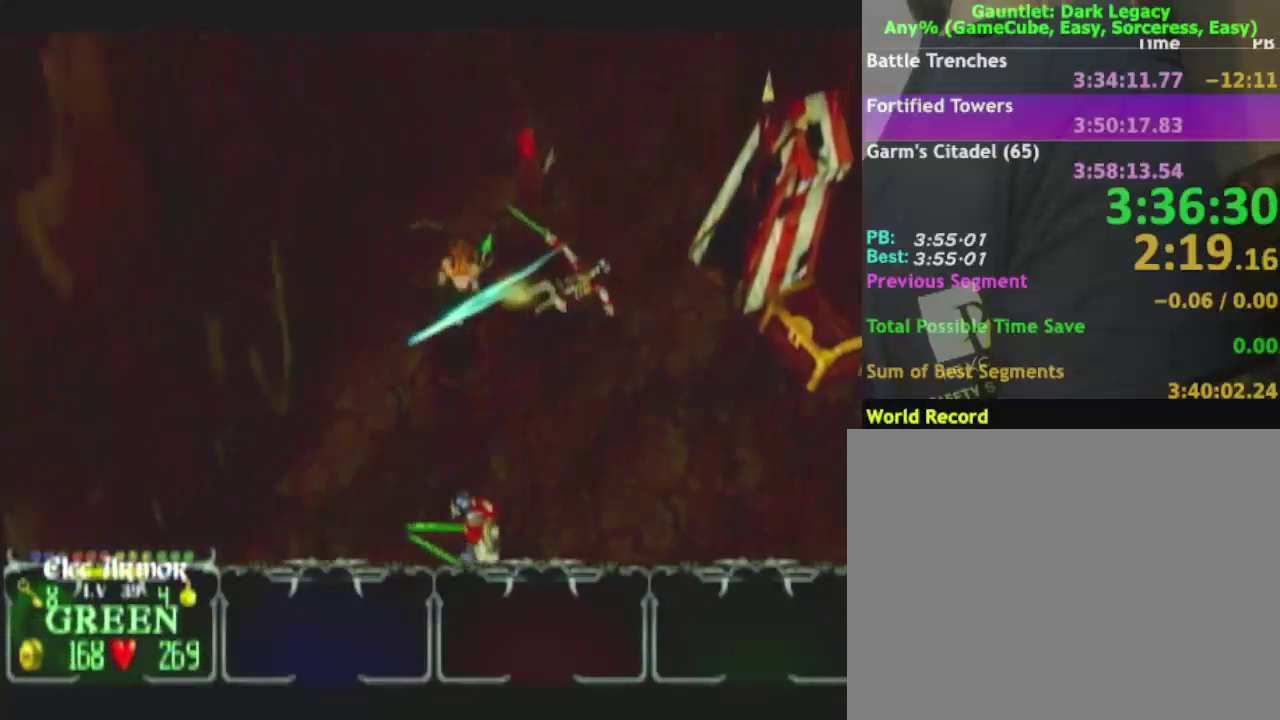
{"buttons": [], "left_stick": "up-right", "right_stick": "center", "events": [[33, "left_stick", "up-right"]]}
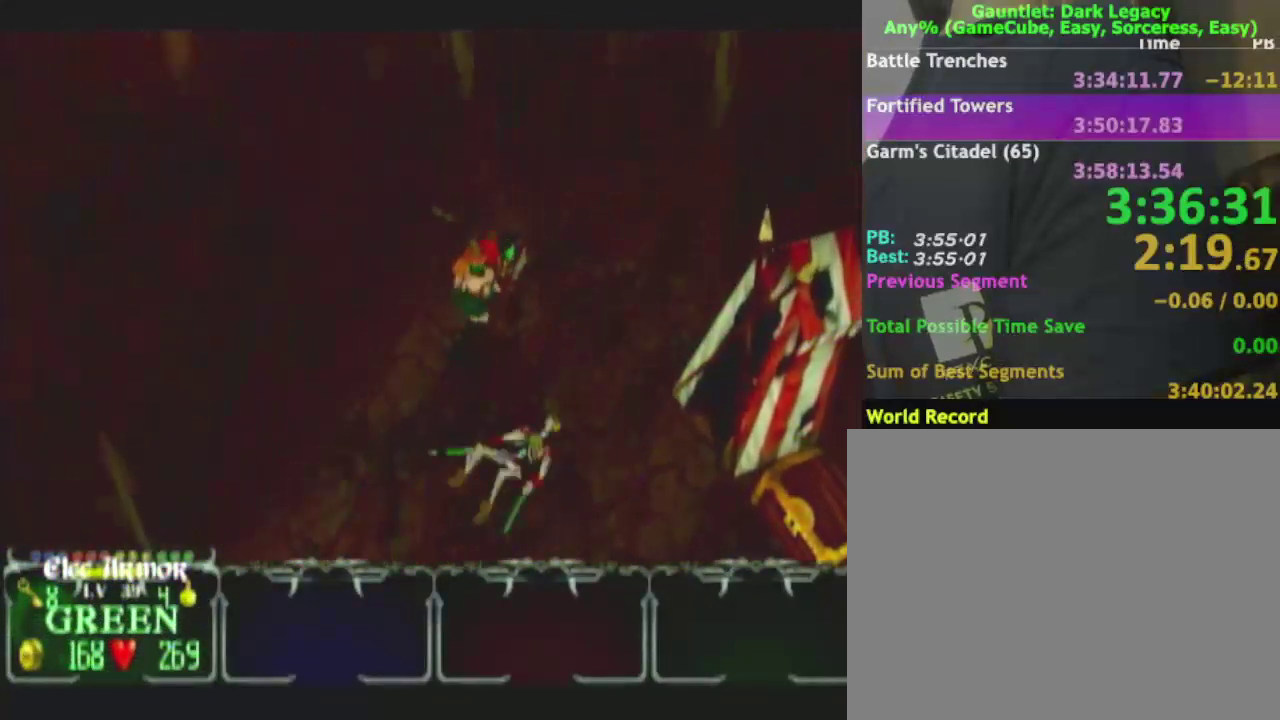
{"buttons": [], "left_stick": "down-right", "right_stick": "center", "events": [[117, "left_stick", "down-left"], [200, "left_stick", "down"], [350, "left_stick", "down-left"], [417, "left_stick", "down"], [483, "left_stick", "down-right"]]}
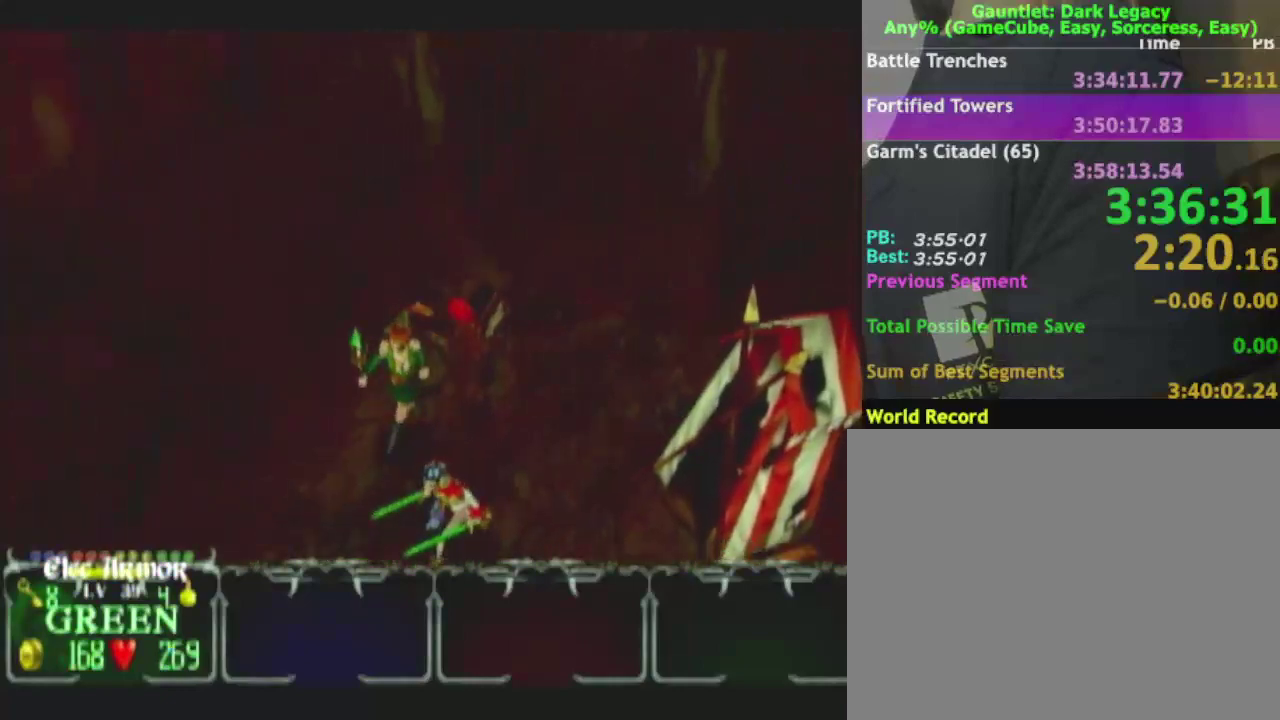
{"buttons": [], "left_stick": "up", "right_stick": "center", "events": [[150, "left_stick", "down"], [167, "DPAD_UP", "down"], [233, "DPAD_UP", "up"], [283, "DPAD_UP", "down"], [350, "DPAD_UP", "up"], [350, "left_stick", "up-right"], [467, "left_stick", "up"]]}
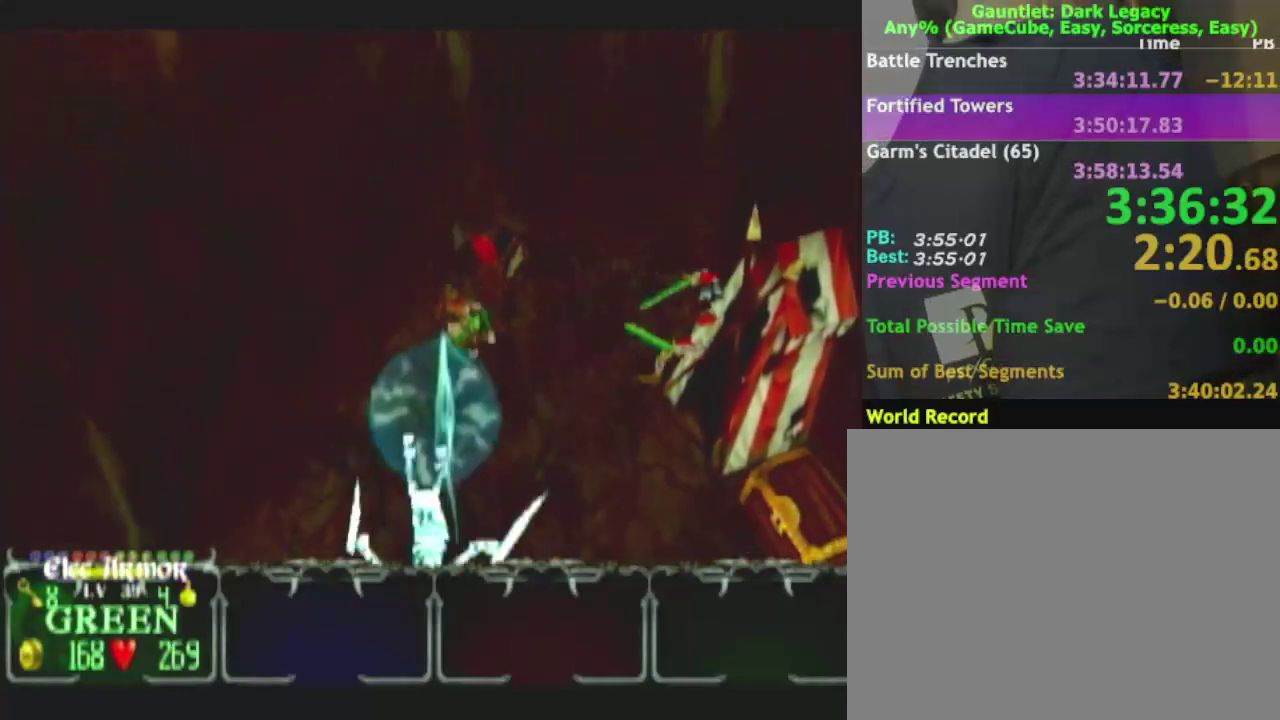
{"buttons": [], "left_stick": "down-left", "right_stick": "center", "events": [[367, "left_stick", "up-left"], [433, "left_stick", "down-left"]]}
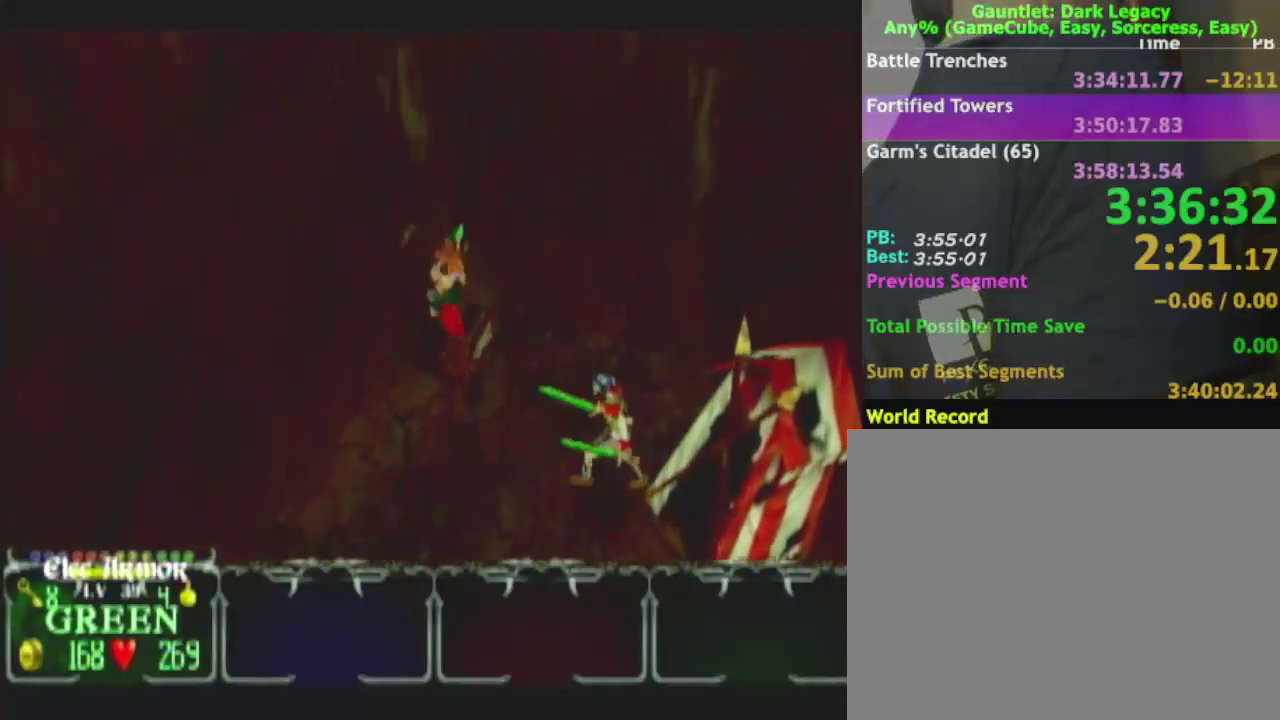
{"buttons": [], "left_stick": "down-left", "right_stick": "center", "events": [[50, "left_stick", "down"], [200, "left_stick", "down-left"]]}
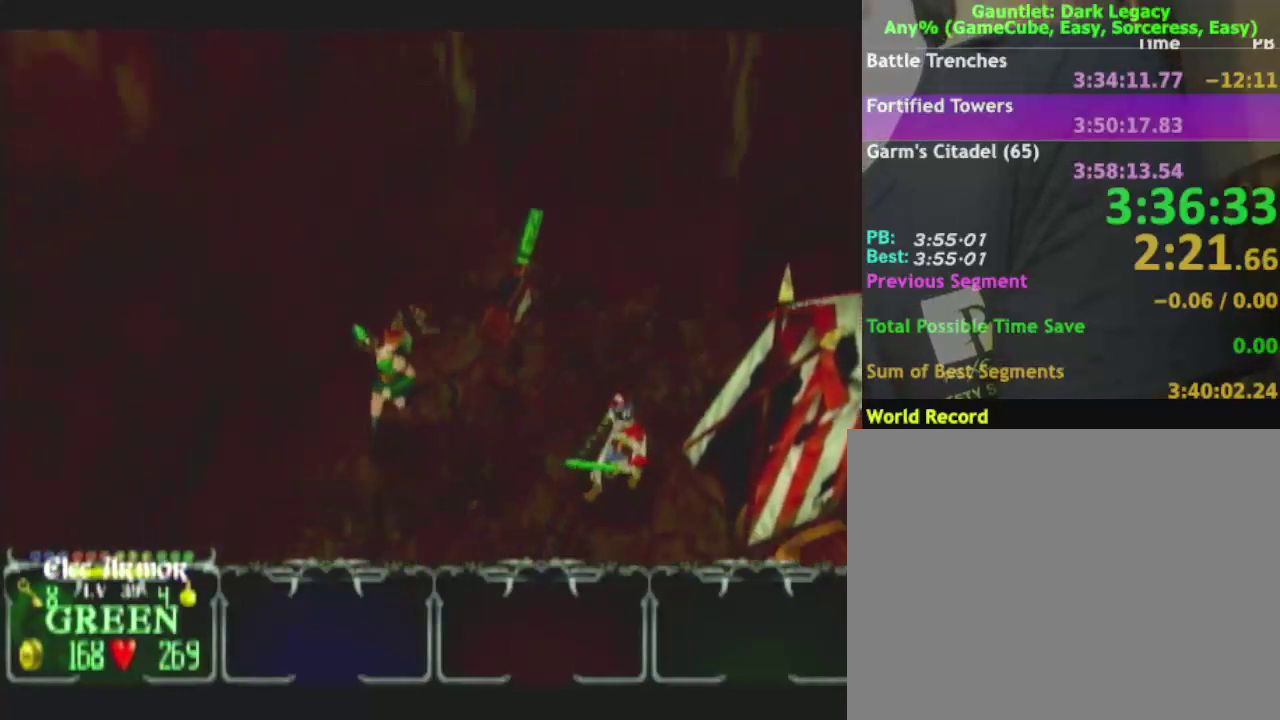
{"buttons": [], "left_stick": "down-left", "right_stick": "center", "events": []}
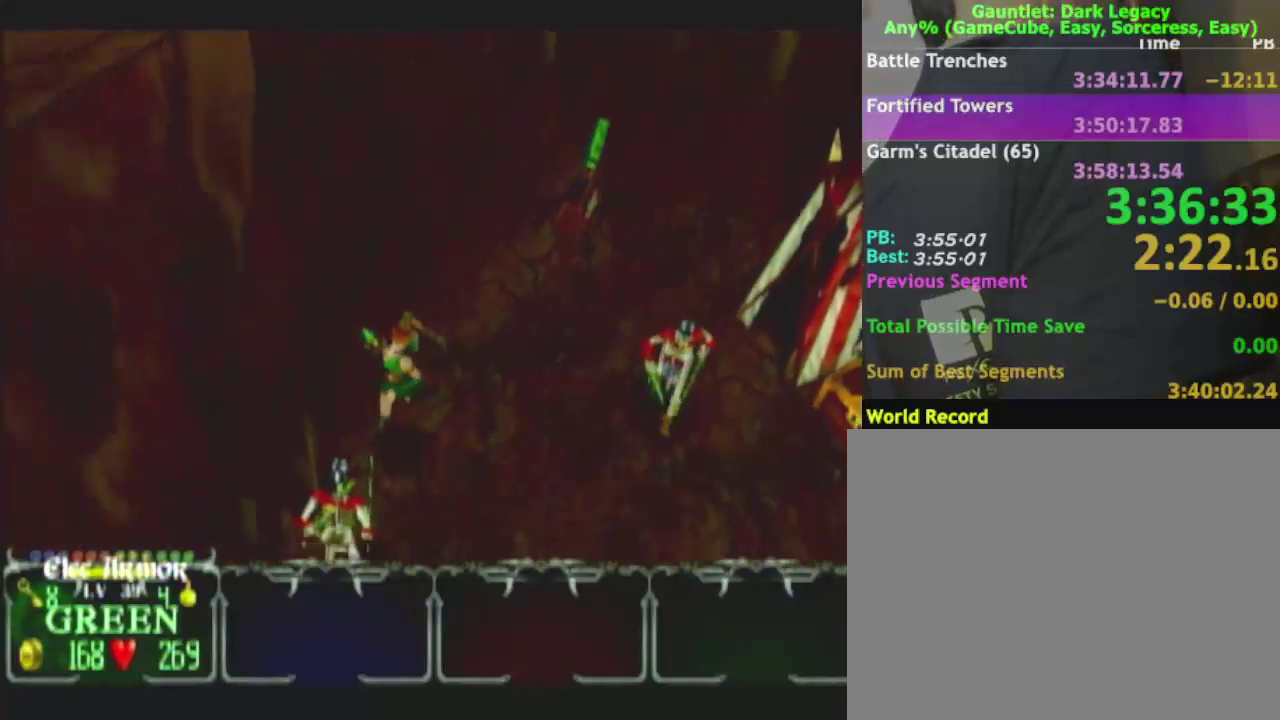
{"buttons": [], "left_stick": "down-left", "right_stick": "center", "events": [[83, "left_stick", "down"], [150, "DPAD_UP", "down"], [283, "DPAD_UP", "up"], [450, "left_stick", "down-left"]]}
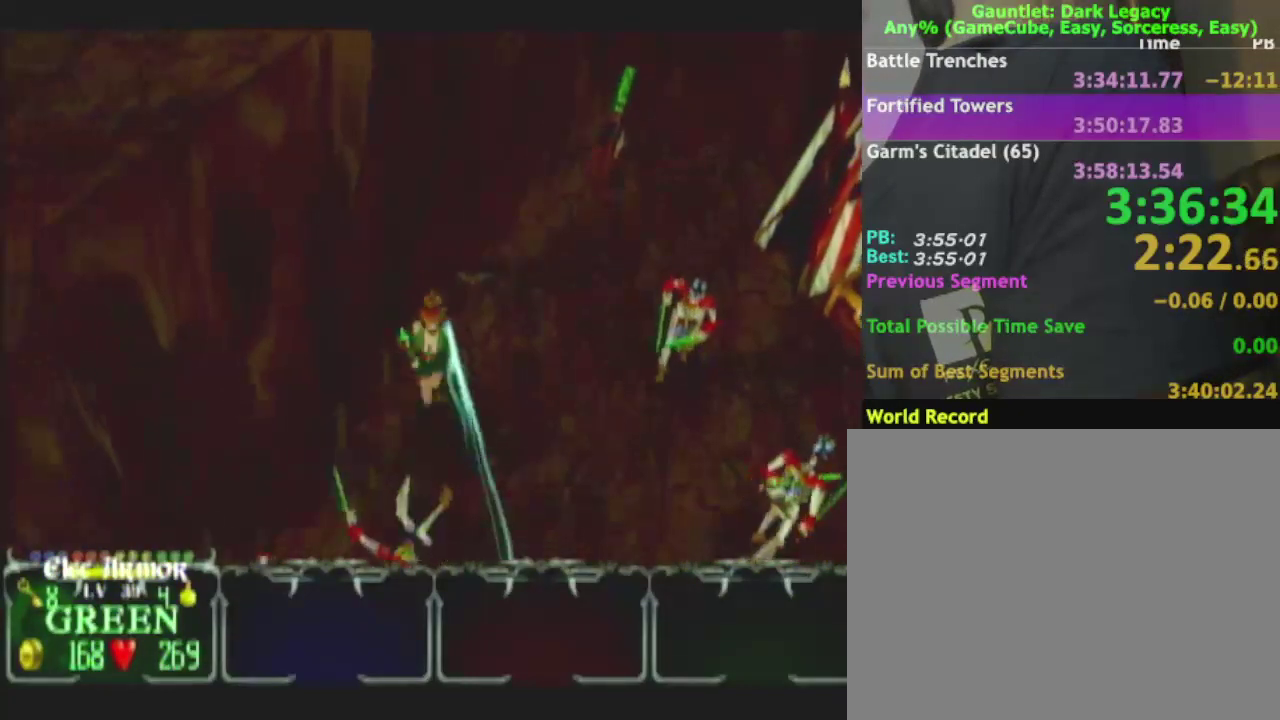
{"buttons": [], "left_stick": "down-left", "right_stick": "center", "events": [[267, "left_stick", "down"], [433, "left_stick", "down-left"]]}
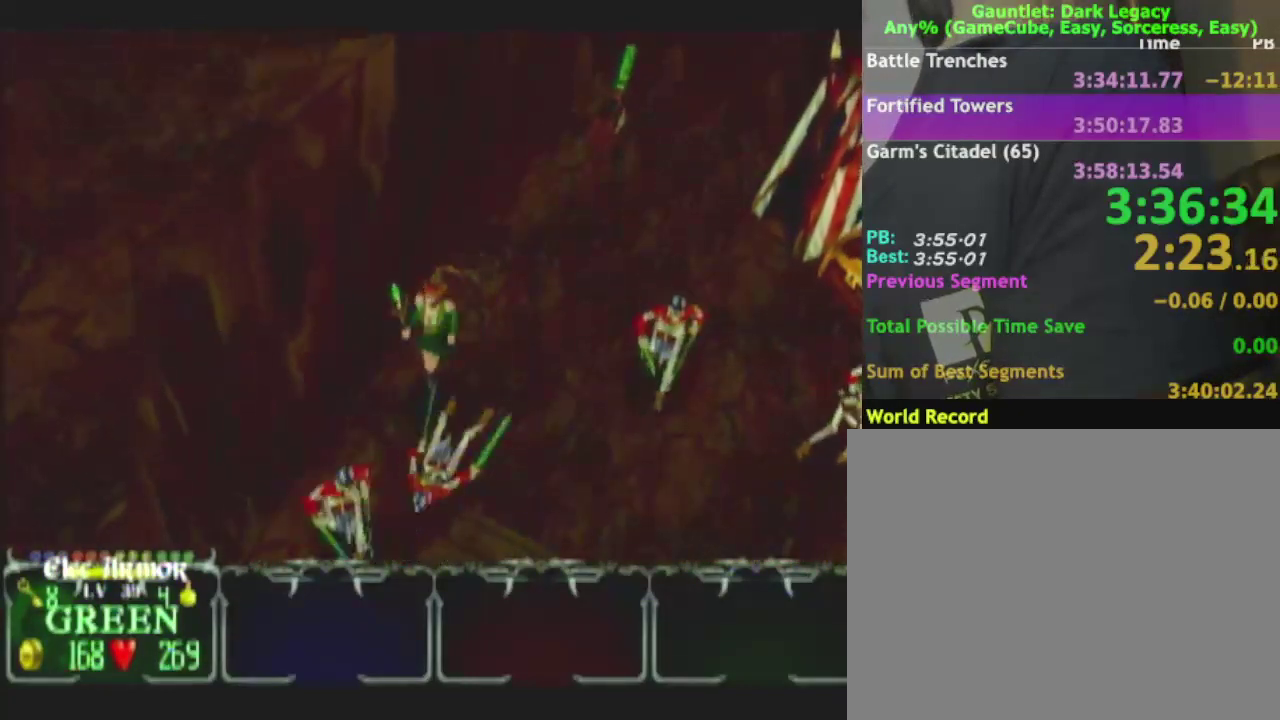
{"buttons": [], "left_stick": "down", "right_stick": "center", "events": [[100, "left_stick", "down"], [200, "DPAD_UP", "down"], [233, "left_stick", "down-right"], [283, "DPAD_UP", "up"], [333, "left_stick", "down-left"], [467, "left_stick", "down"]]}
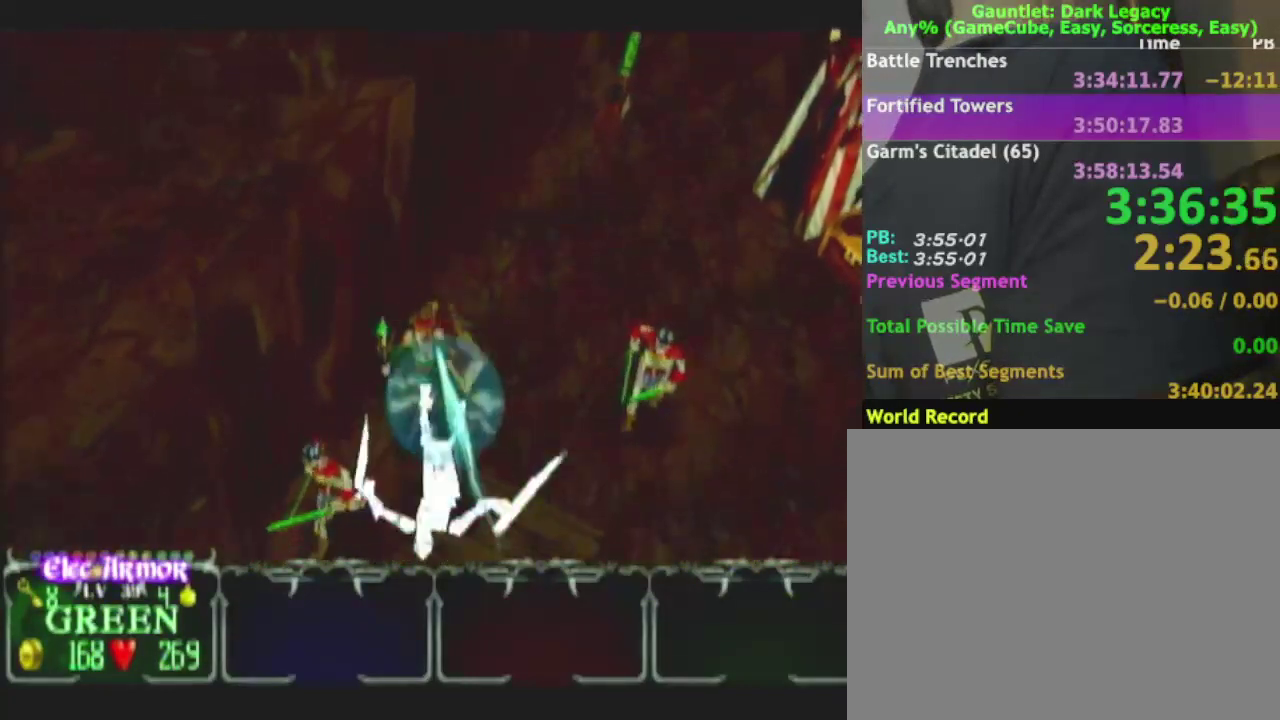
{"buttons": [], "left_stick": "down-left", "right_stick": "center", "events": [[17, "left_stick", "down-left"], [83, "left_stick", "left"], [133, "left_stick", "down-left"], [200, "DPAD_UP", "down"], [250, "left_stick", "left"], [300, "DPAD_UP", "up"], [433, "left_stick", "down-left"]]}
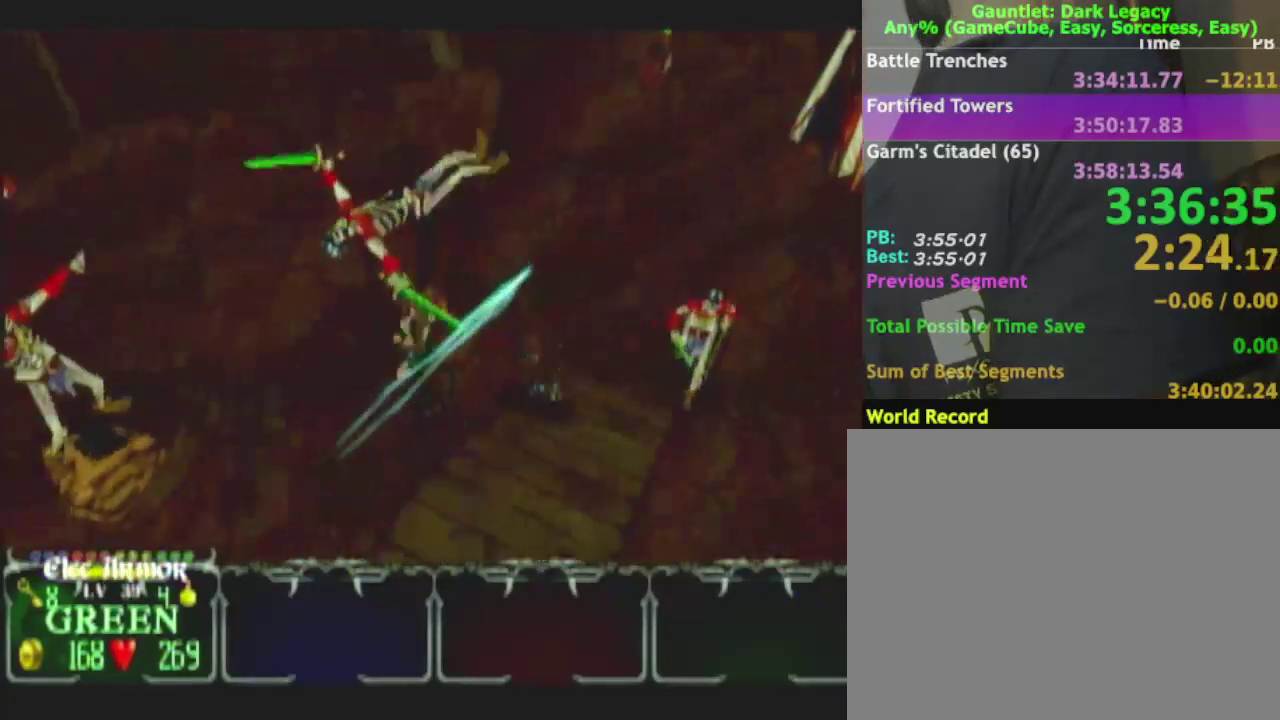
{"buttons": [], "left_stick": "left", "right_stick": "center", "events": [[217, "left_stick", "left"], [267, "left_stick", "down-left"], [333, "L1", "down"], [400, "left_stick", "left"], [417, "L1", "up"]]}
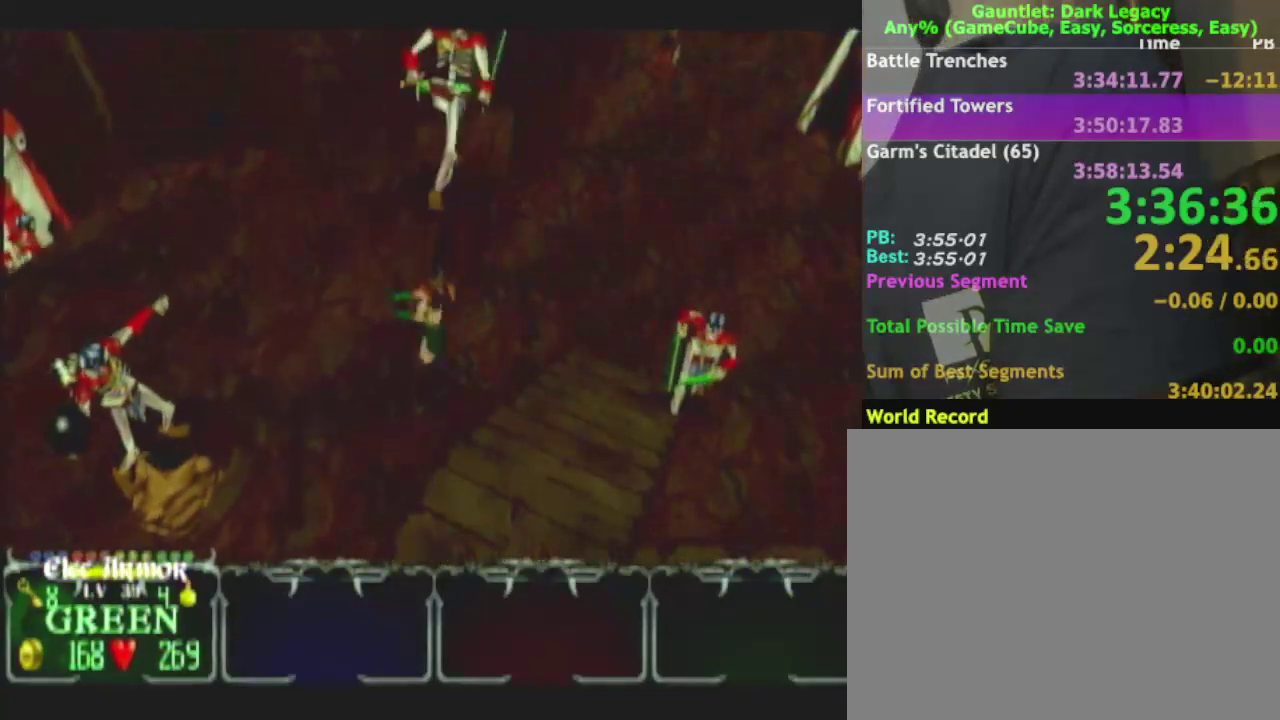
{"buttons": [], "left_stick": "down-left", "right_stick": "center", "events": [[67, "left_stick", "down-left"]]}
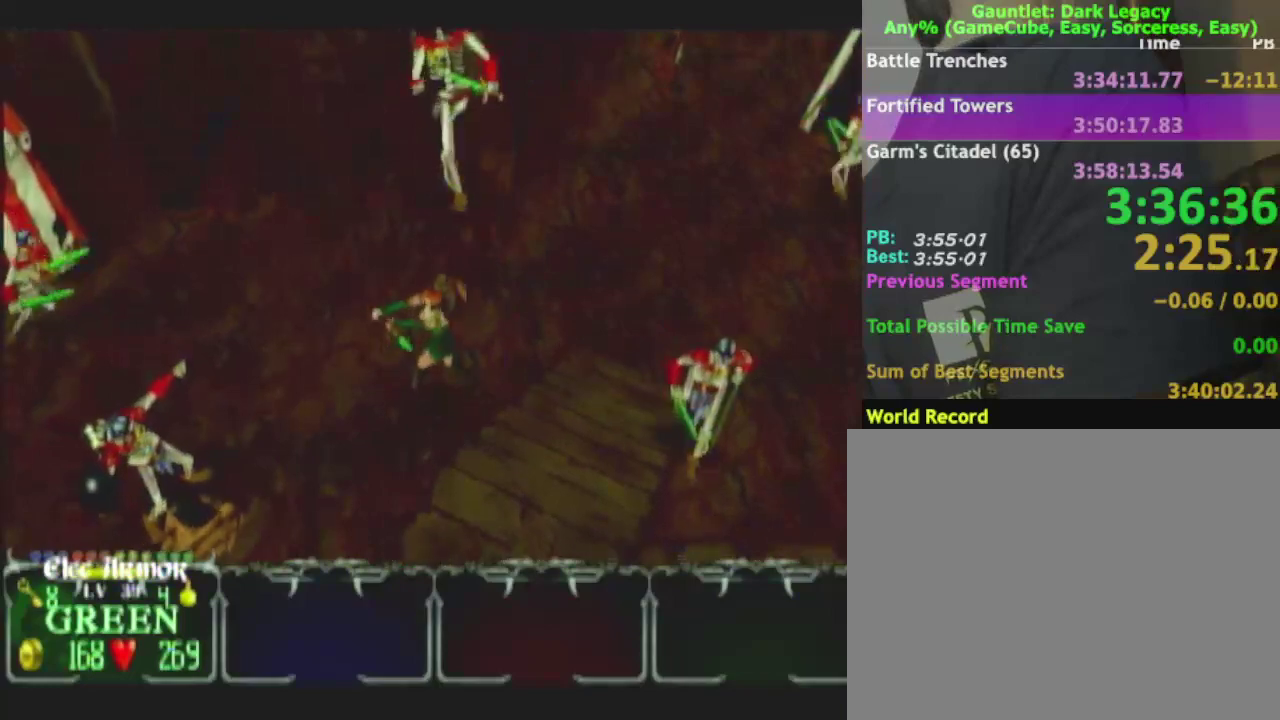
{"buttons": [], "left_stick": "down-left", "right_stick": "center", "events": [[333, "L1", "down"], [400, "L1", "up"]]}
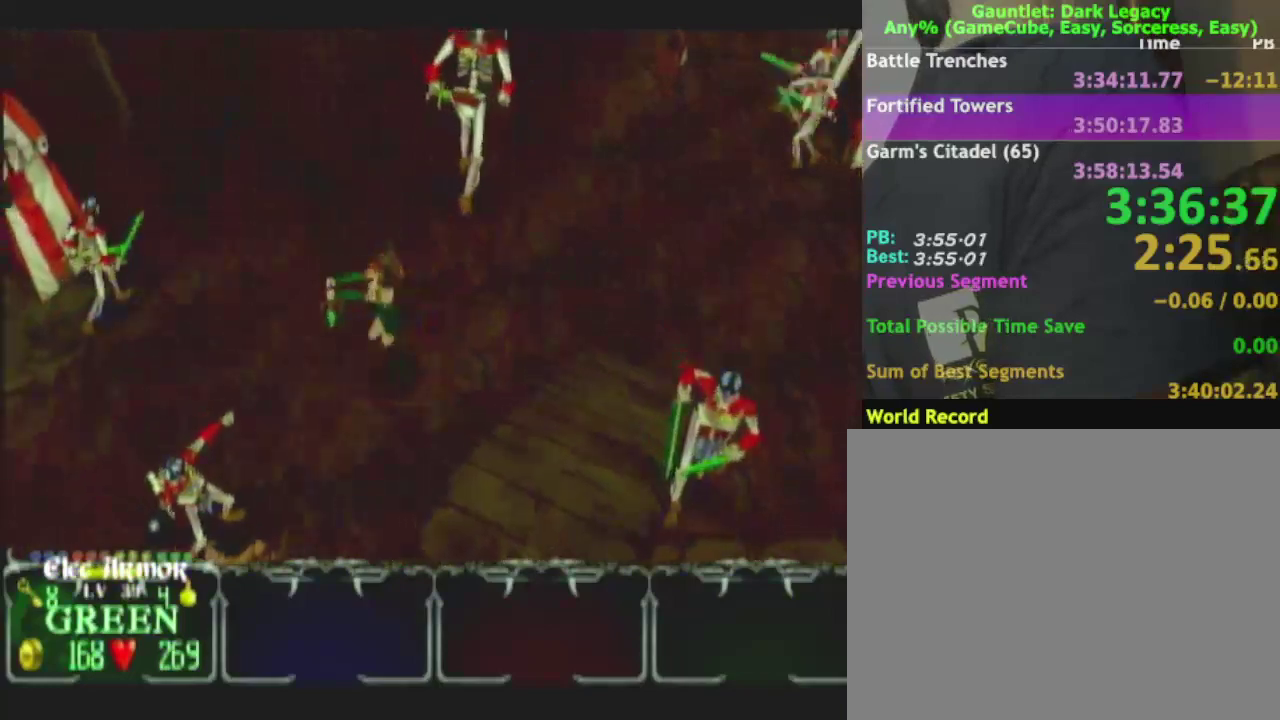
{"buttons": [], "left_stick": "down-left", "right_stick": "center", "events": [[167, "left_stick", "left"], [250, "left_stick", "down-left"]]}